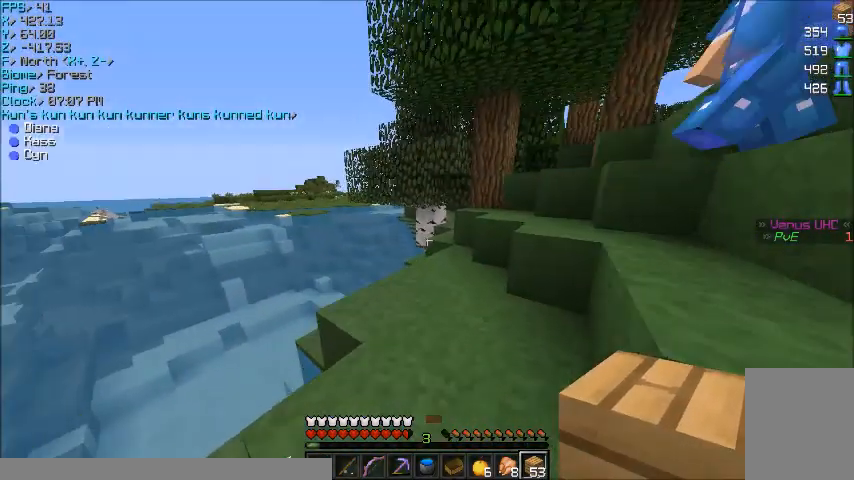
Gameplay with keyboard and mouse; each line is a JSON object with the keys and mouse buttons held at the frame after it. "events" lists presses ("down") and releases ("up") of "a", "d", "s", "w", "mouse_left" and "mouse_right" between this image and that frame as [ms after this image, input, new state], when the widget could be followed in between. "mouse_left", "mouse_right" = the "left", "right" buttons of the "mouse" list. No other keys are recorded. Fast repeated clicks can show as one long hold. Mouse movement is not recorded.
{"keys": ["w"], "mouse": [], "events": [[233, "w", "up"], [467, "w", "down"]]}
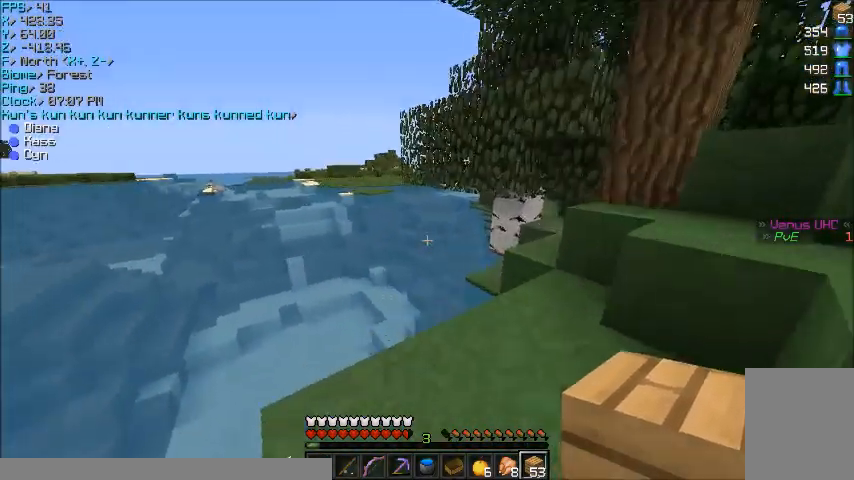
{"keys": ["w"], "mouse": [], "events": [[34, "a", "down"], [200, "a", "up"]]}
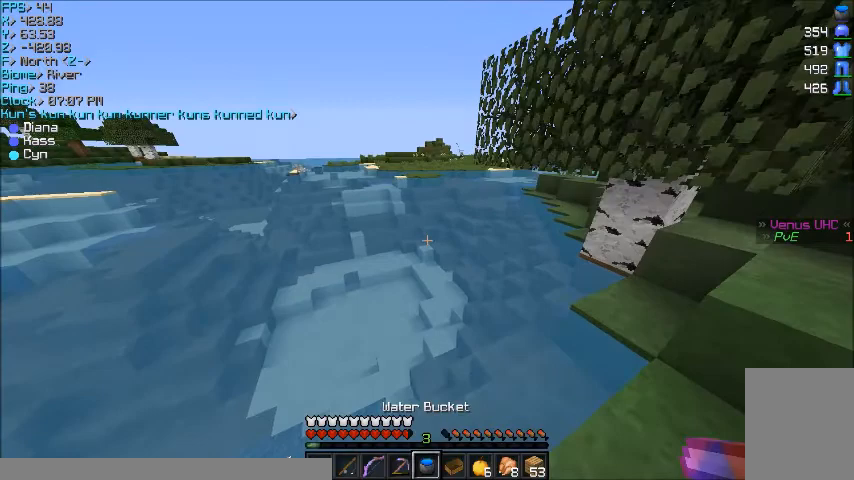
{"keys": ["w"], "mouse": ["right"], "events": [[200, "mouse_right", "down"], [333, "mouse_right", "up"], [500, "mouse_right", "down"]]}
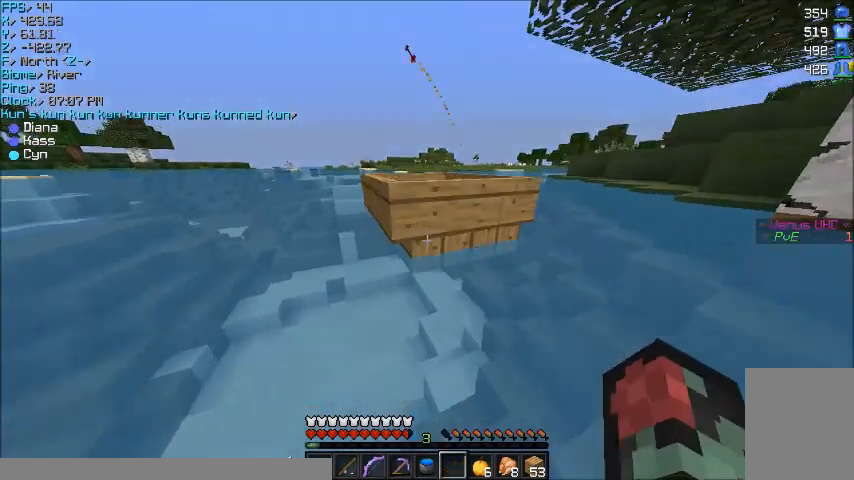
{"keys": ["a", "w"], "mouse": [], "events": [[100, "mouse_right", "up"], [367, "a", "down"]]}
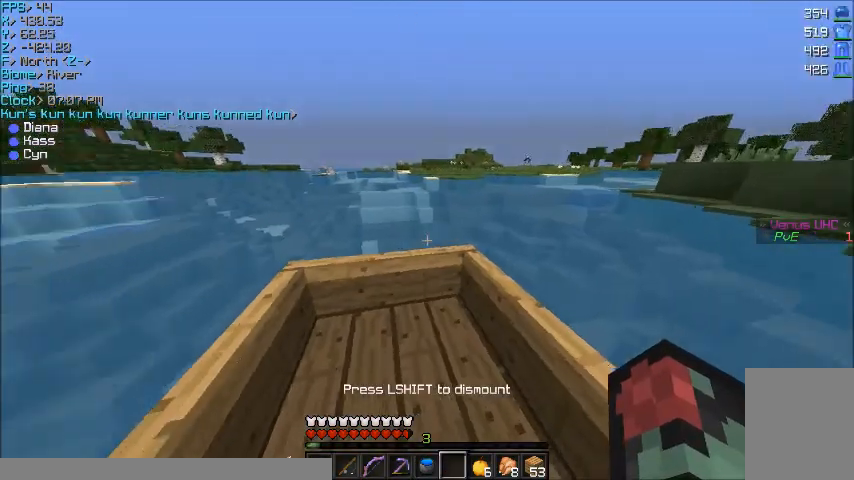
{"keys": ["w"], "mouse": [], "events": [[267, "a", "up"]]}
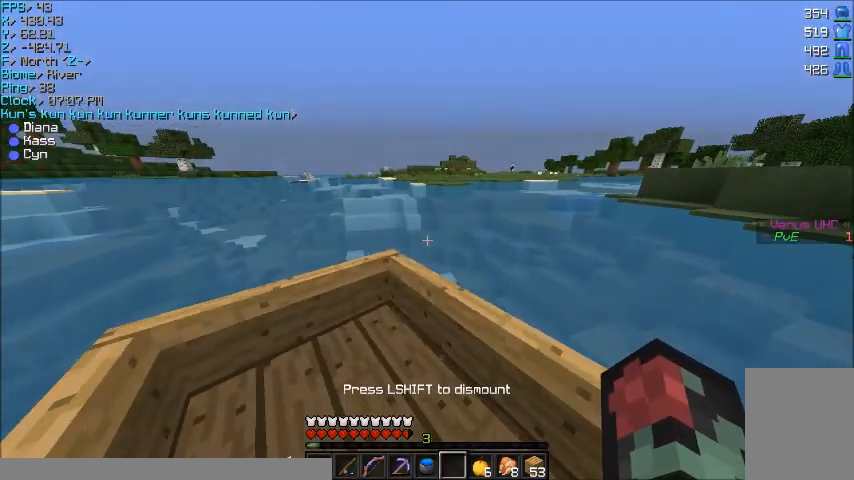
{"keys": ["w"], "mouse": [], "events": []}
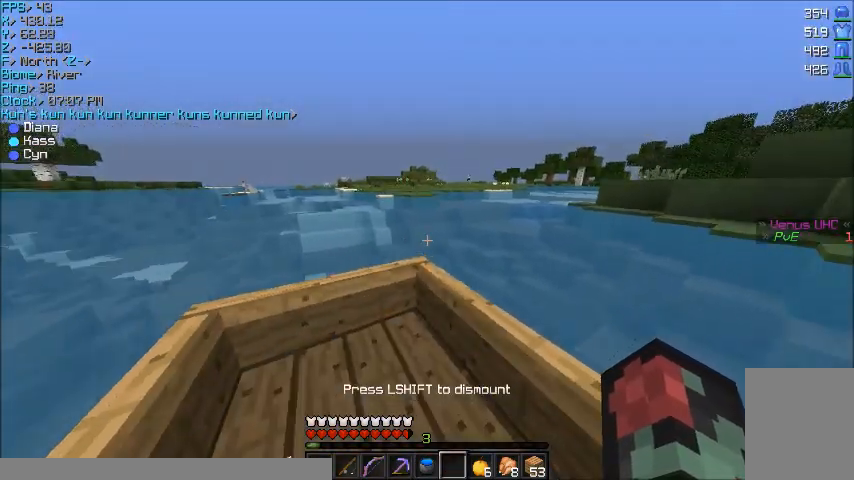
{"keys": ["w"], "mouse": [], "events": []}
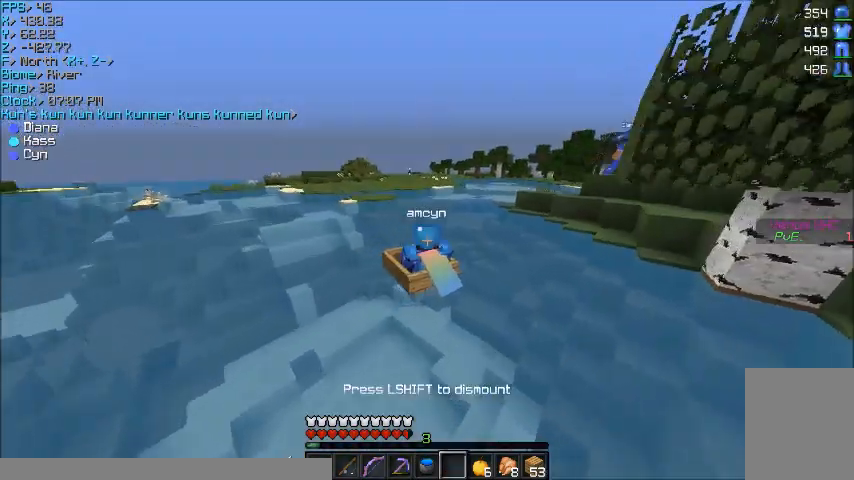
{"keys": ["d", "w"], "mouse": [], "events": [[234, "d", "down"]]}
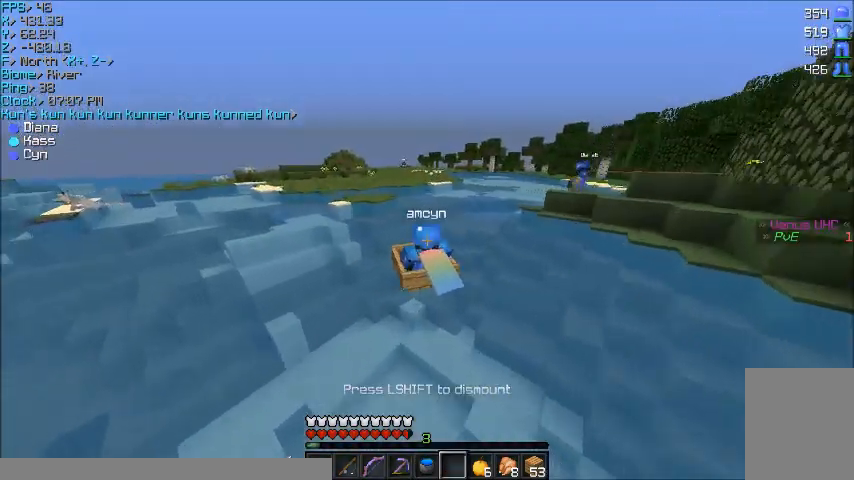
{"keys": ["w"], "mouse": [], "events": [[500, "d", "up"]]}
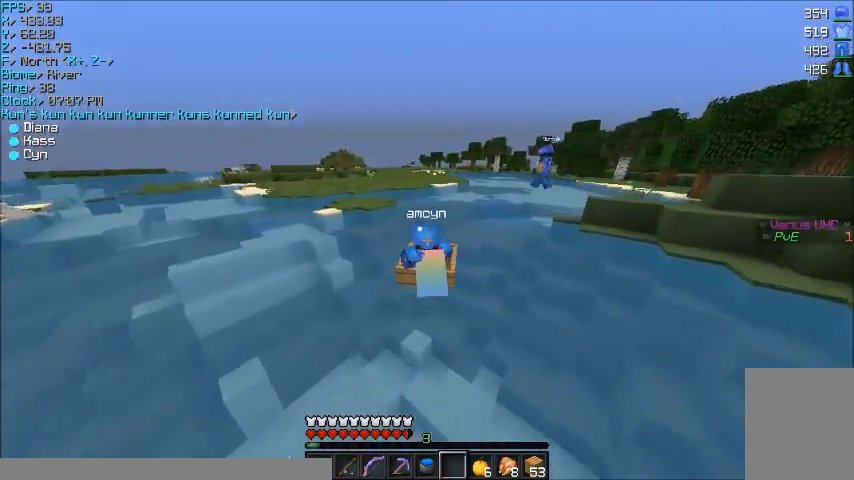
{"keys": ["d", "w"], "mouse": [], "events": [[134, "d", "down"]]}
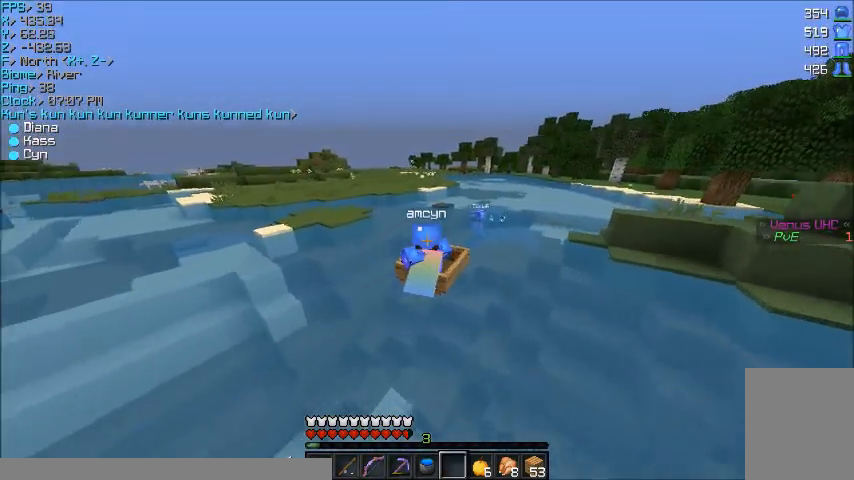
{"keys": ["w"], "mouse": [], "events": [[367, "d", "up"]]}
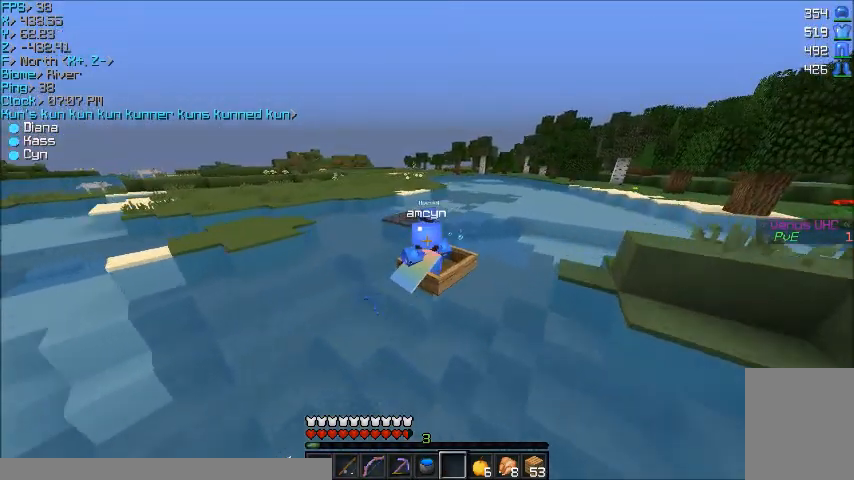
{"keys": ["w"], "mouse": [], "events": []}
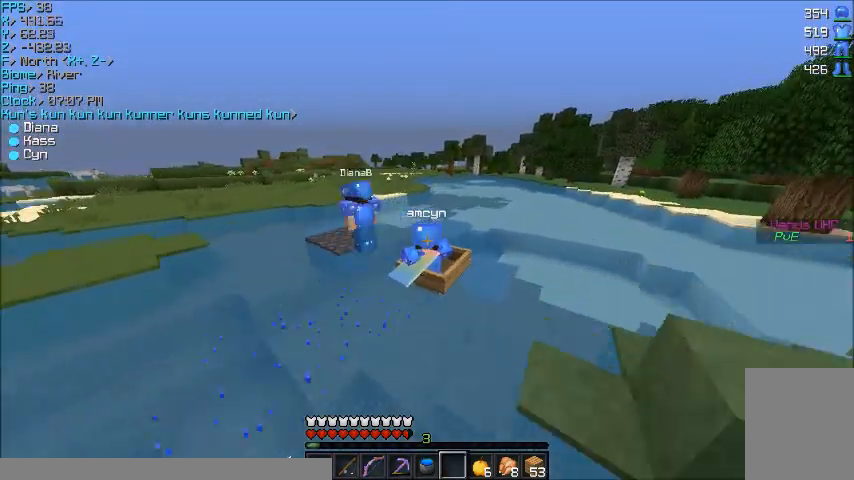
{"keys": ["w"], "mouse": [], "events": []}
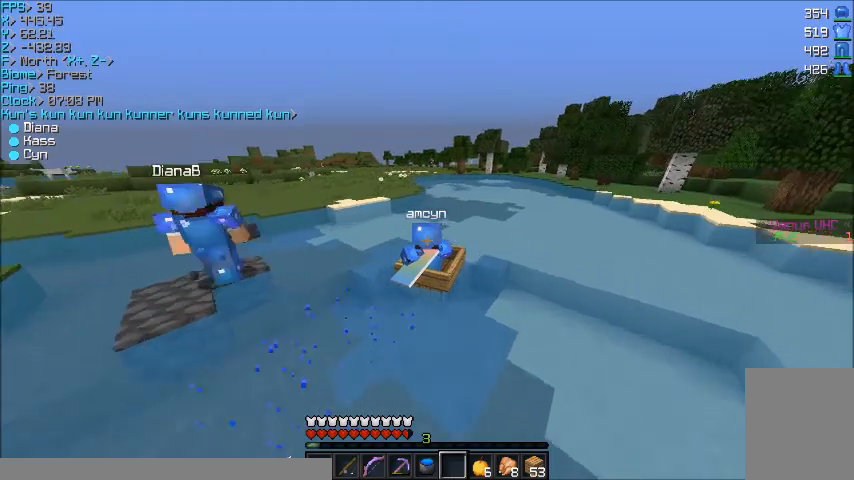
{"keys": ["w"], "mouse": [], "events": []}
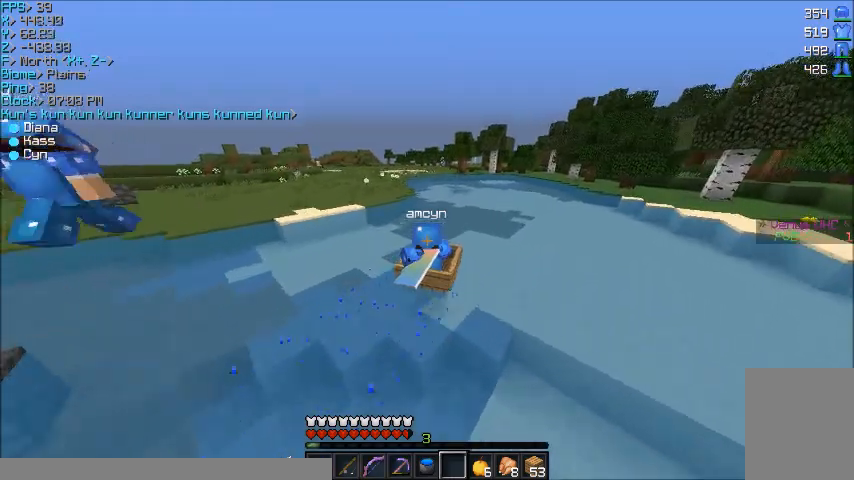
{"keys": ["w"], "mouse": [], "events": []}
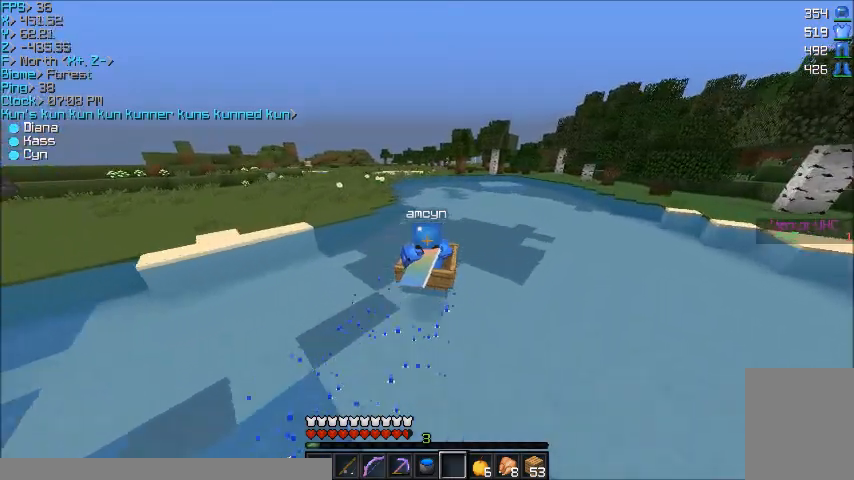
{"keys": ["w"], "mouse": [], "events": []}
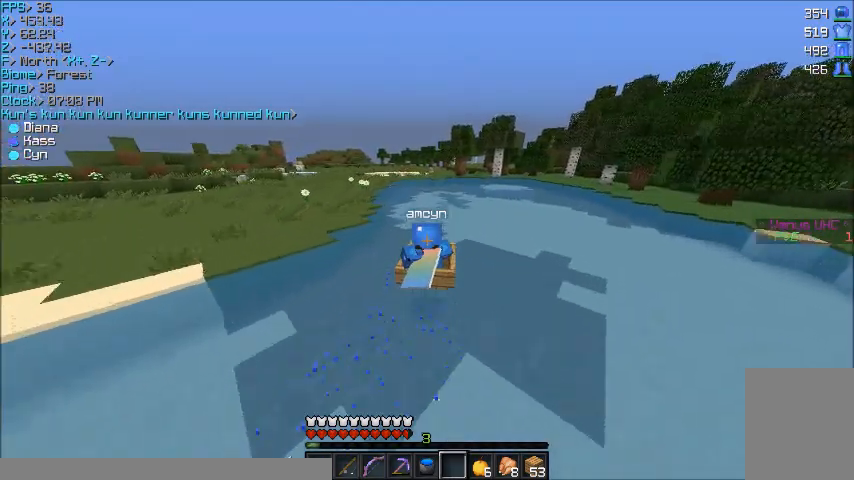
{"keys": ["w"], "mouse": [], "events": []}
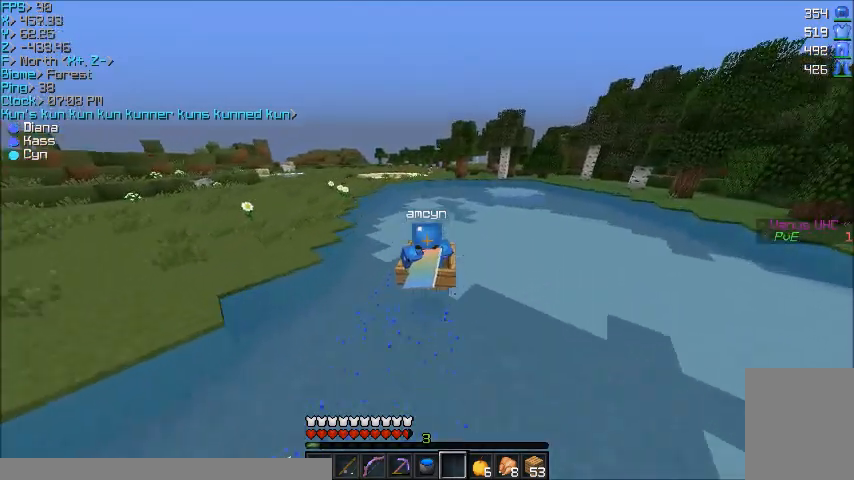
{"keys": ["a", "w"], "mouse": [], "events": [[400, "a", "down"]]}
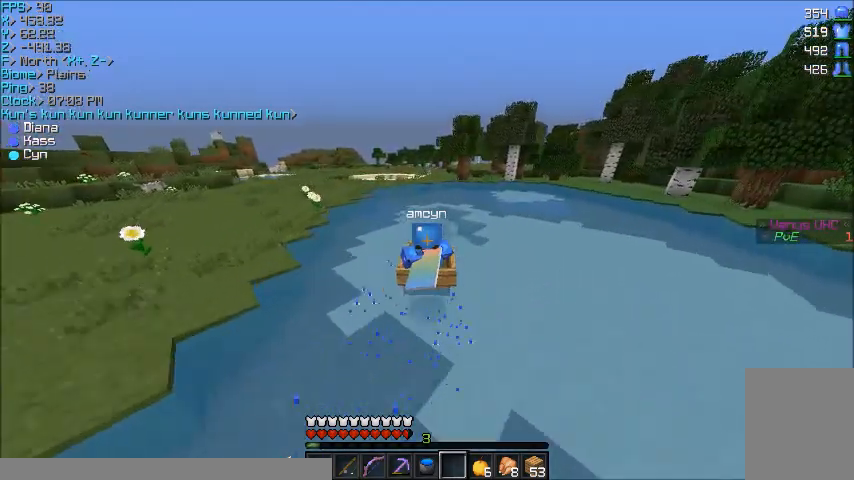
{"keys": ["w"], "mouse": [], "events": [[34, "a", "up"]]}
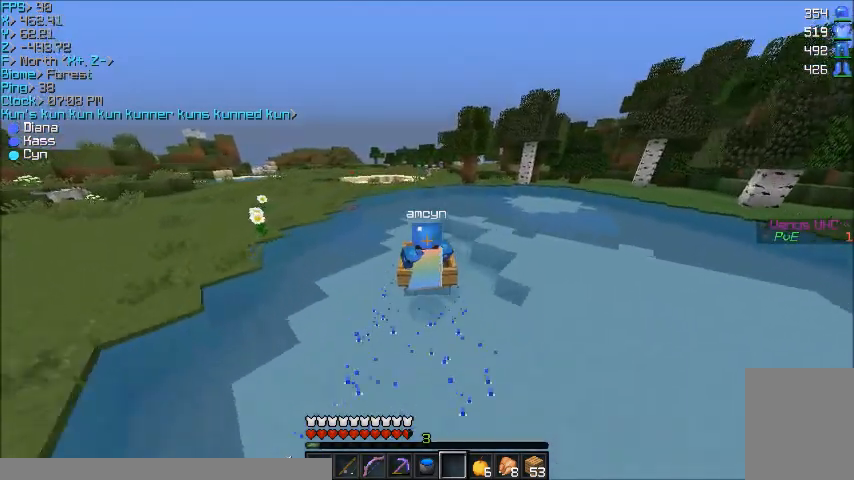
{"keys": ["w"], "mouse": [], "events": []}
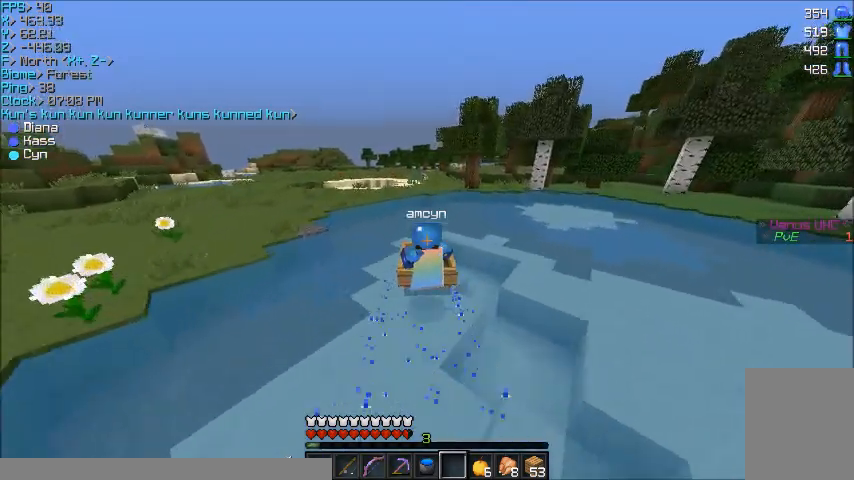
{"keys": ["w"], "mouse": [], "events": []}
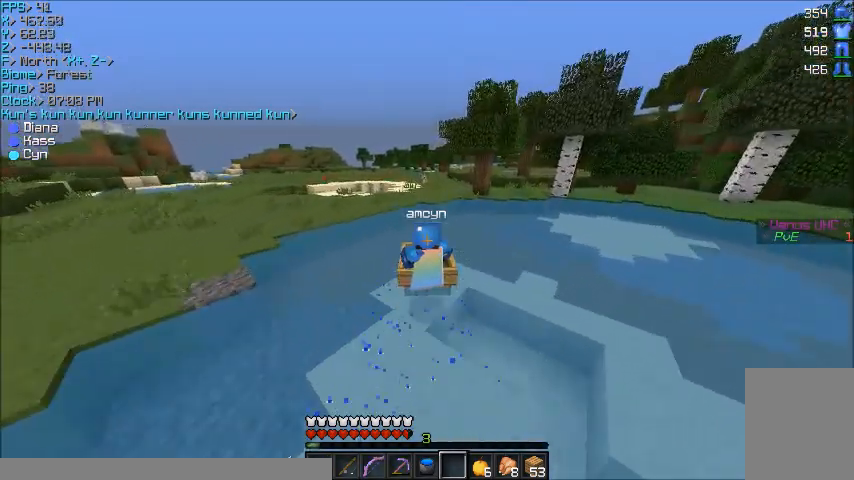
{"keys": ["w"], "mouse": [], "events": []}
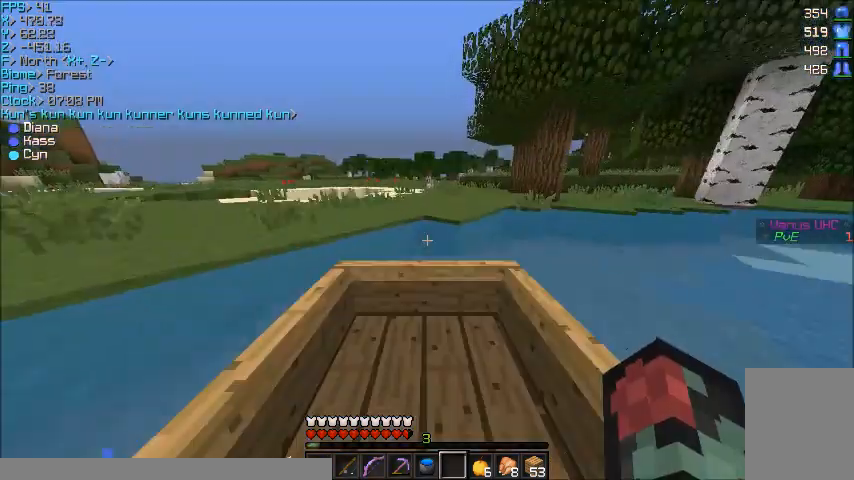
{"keys": ["w"], "mouse": [], "events": []}
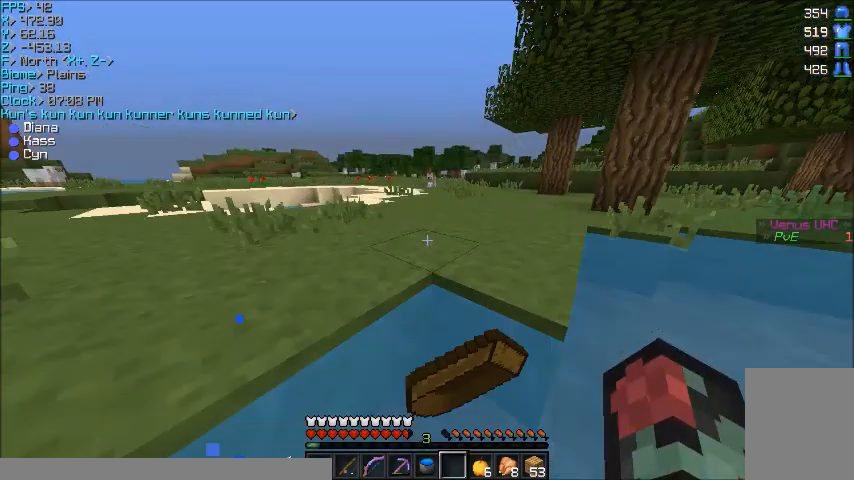
{"keys": ["w"], "mouse": [], "events": []}
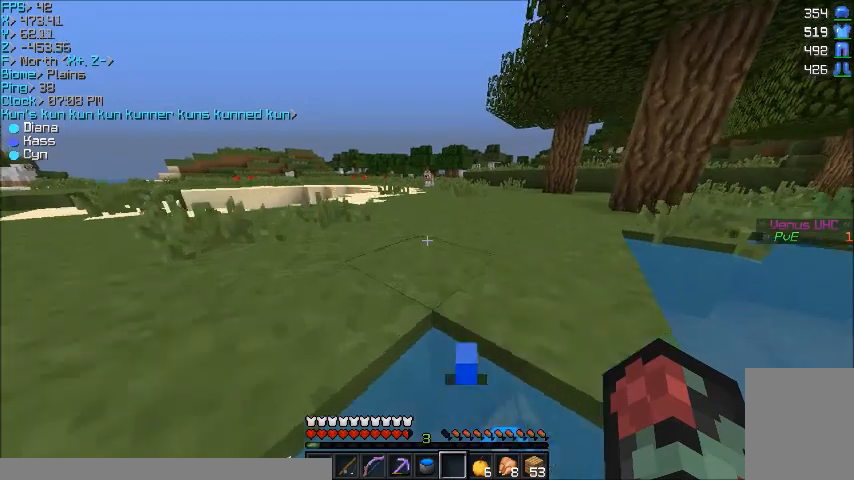
{"keys": ["w"], "mouse": [], "events": []}
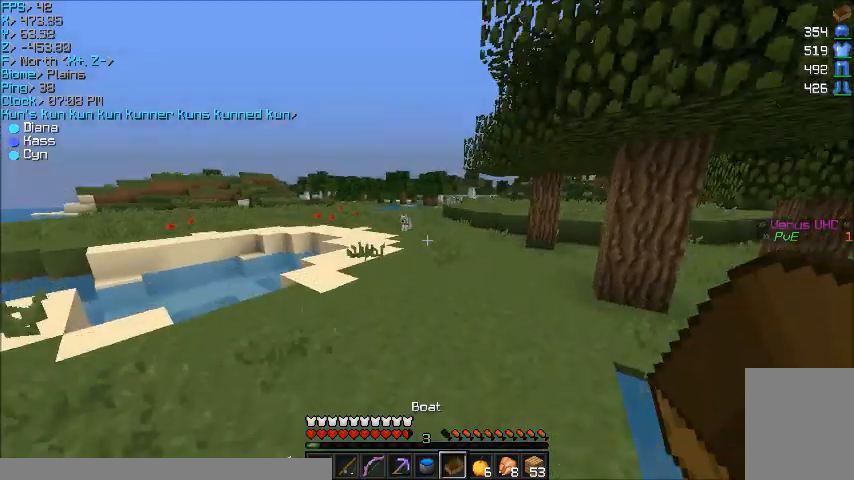
{"keys": ["w"], "mouse": [], "events": []}